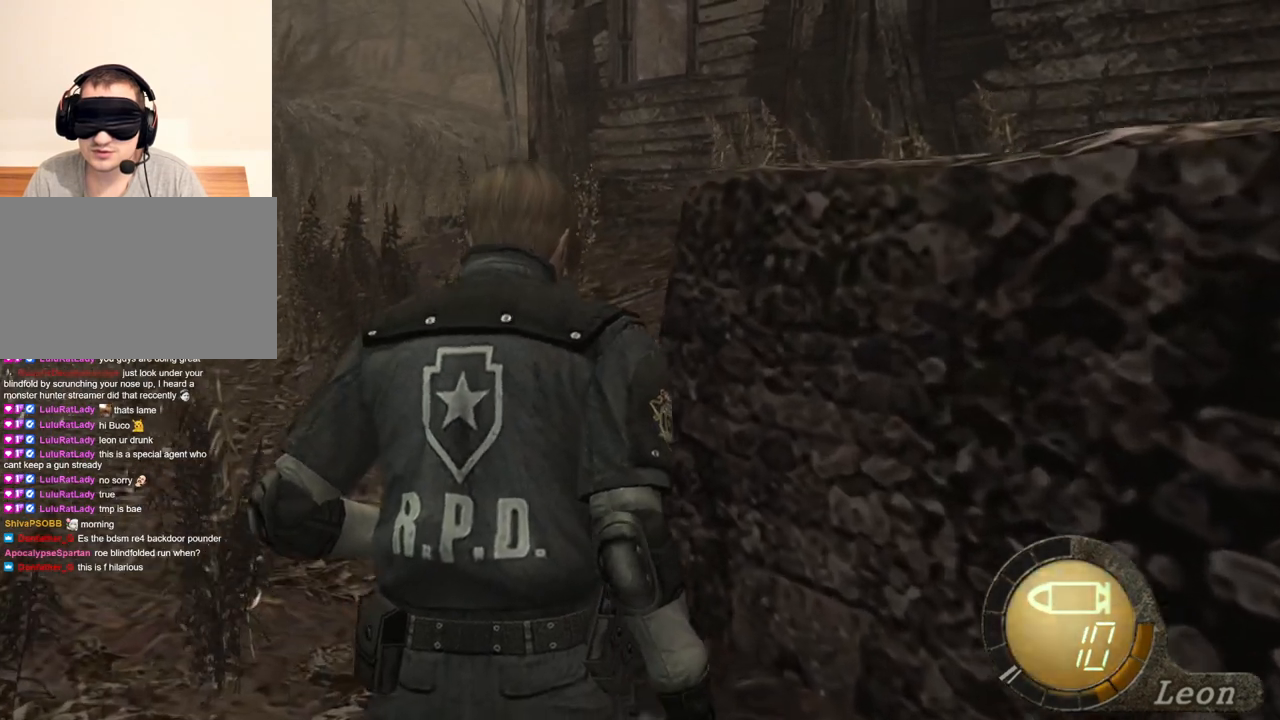
Gameplay with keyboard and mouse; each line is a JSON object with the keys and mouse buttons held at the frame after it. "events" lists presses ("down") and releases ("up") of "1", "2", "3", "4", "5", "a", "alt", "b", "c", "ctrl", "d", "e", "f", "g", "q", "r", "s", "shift", "space", "t", "tab", "tilde", "v", "w", "x", "z", "mouse_left", "mouse_wheel", "mouse_right", "mouse_mb4" and "mouse_mb5" between this image and that frame as [ms after this image, input, new state], when the widget could be followed in between. "mouse_left", "mouse_wheel", "mouse_right", "mouse_mb4", "mouse_mb5" = the "left", "wheel", "right", "mb4", "mb5" buttons of the "mouse" list. No other keys are recorded. "wheel" means that the mouse wheel is clicked or scrolled. Mouse movement is not recorded.
{"keys": ["w"], "mouse": [], "events": []}
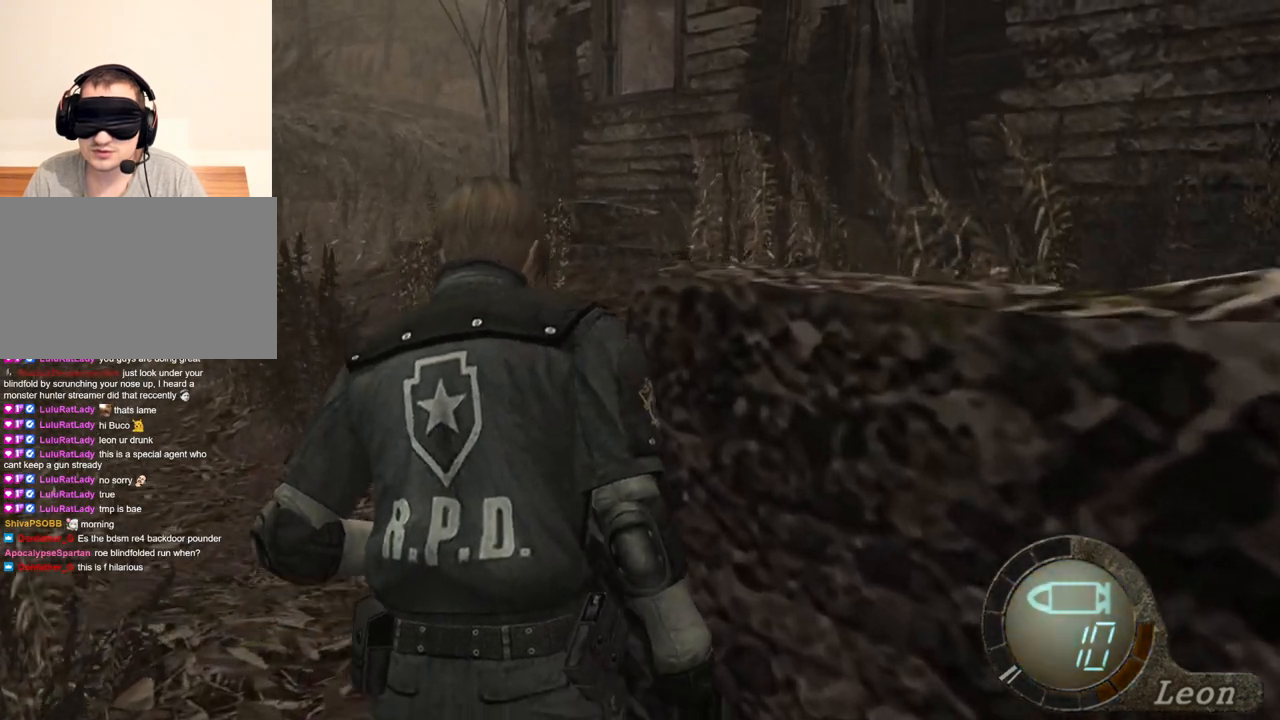
{"keys": ["w"], "mouse": [], "events": []}
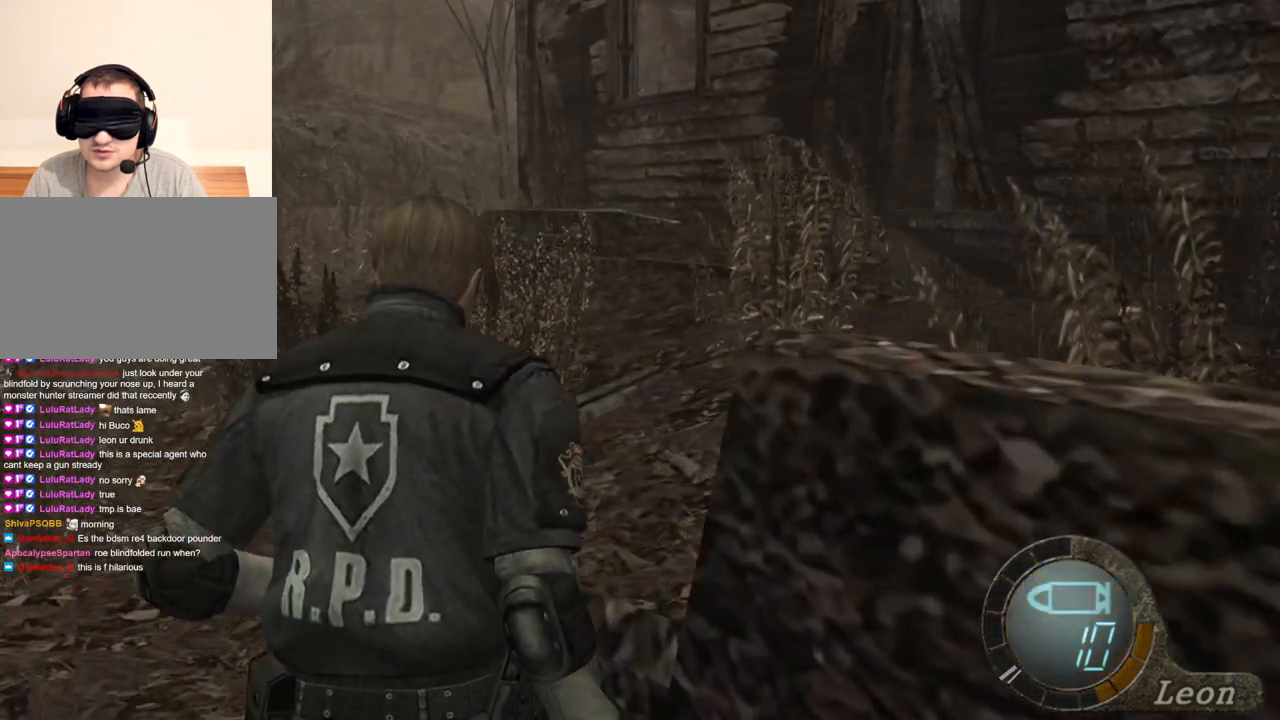
{"keys": ["w"], "mouse": [], "events": []}
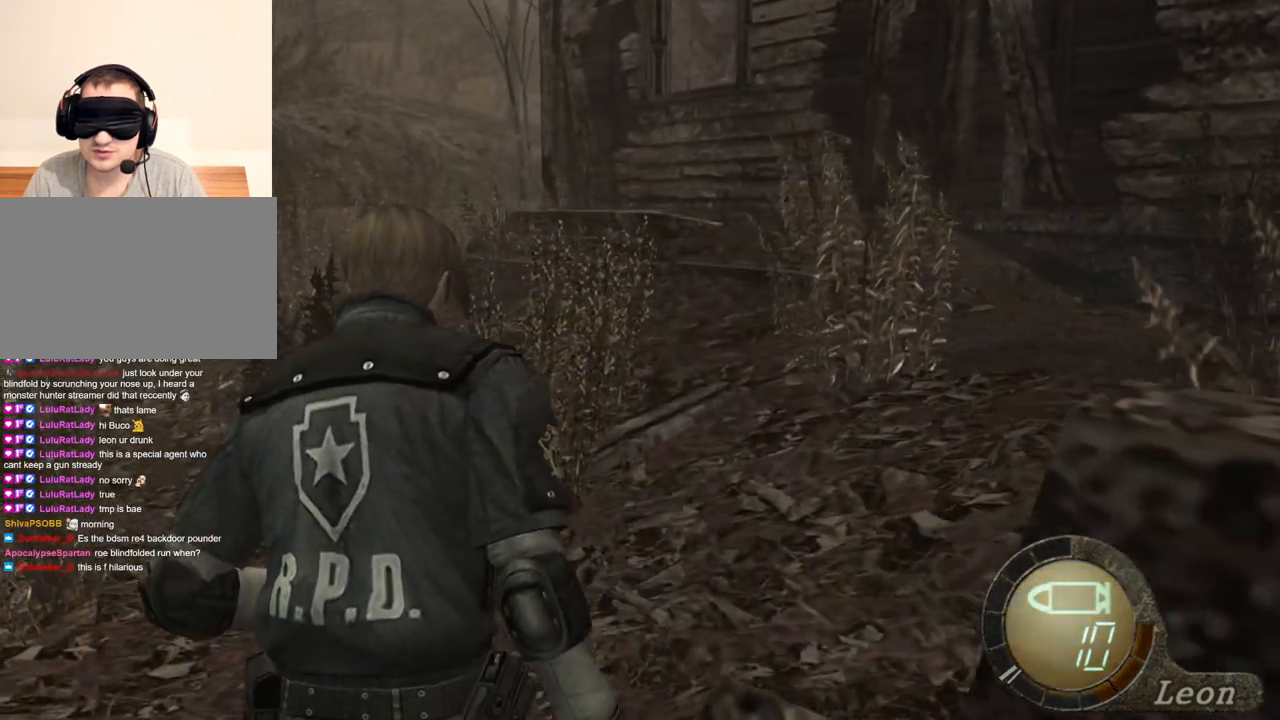
{"keys": ["w"], "mouse": [], "events": []}
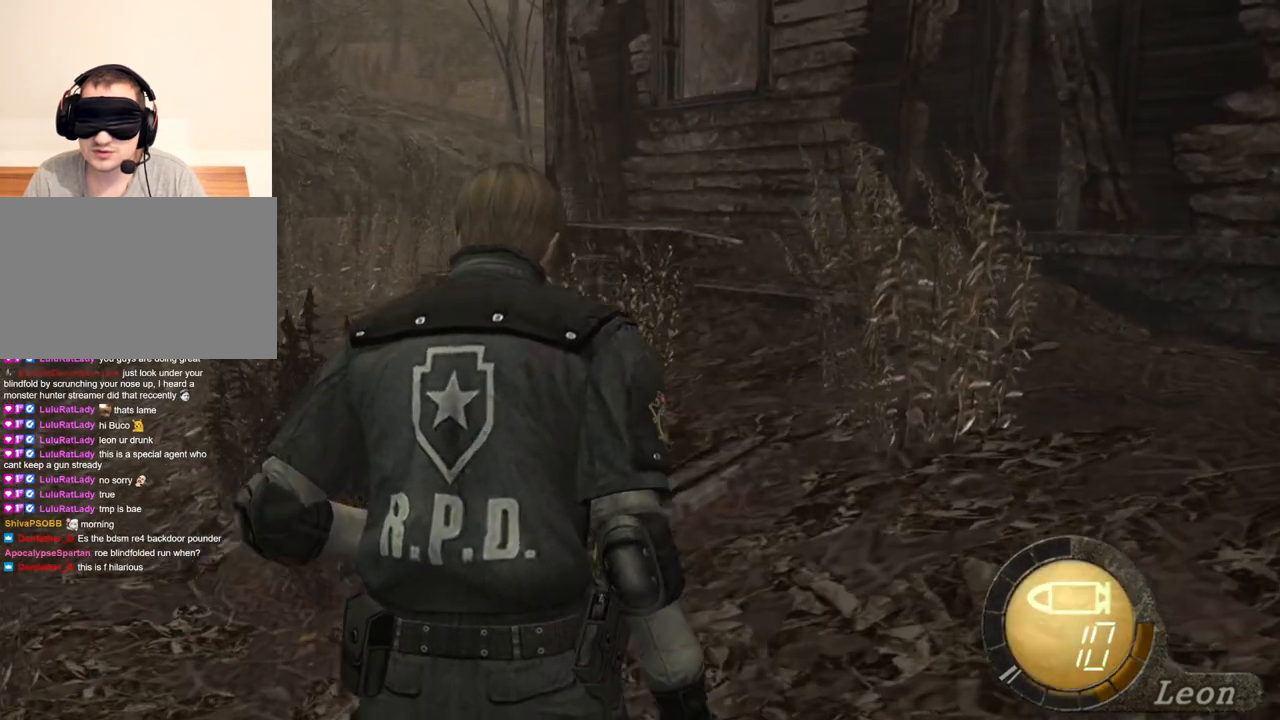
{"keys": ["w"], "mouse": [], "events": []}
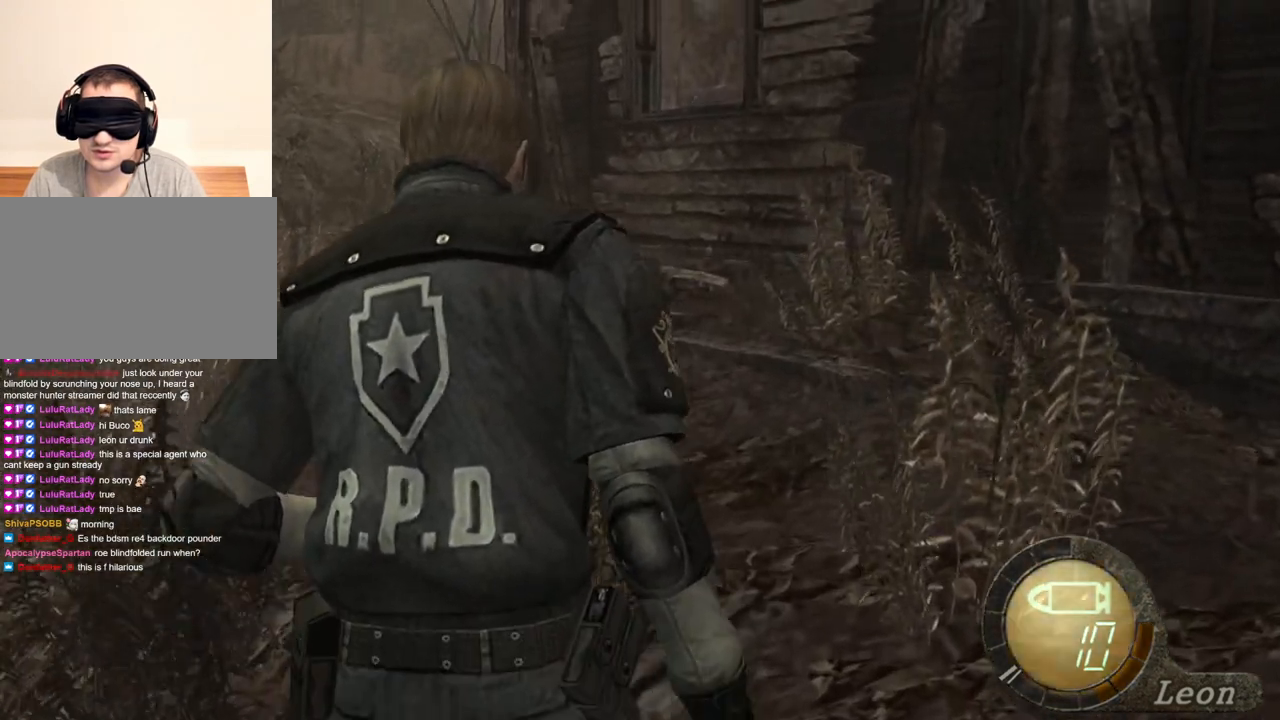
{"keys": ["w"], "mouse": [], "events": []}
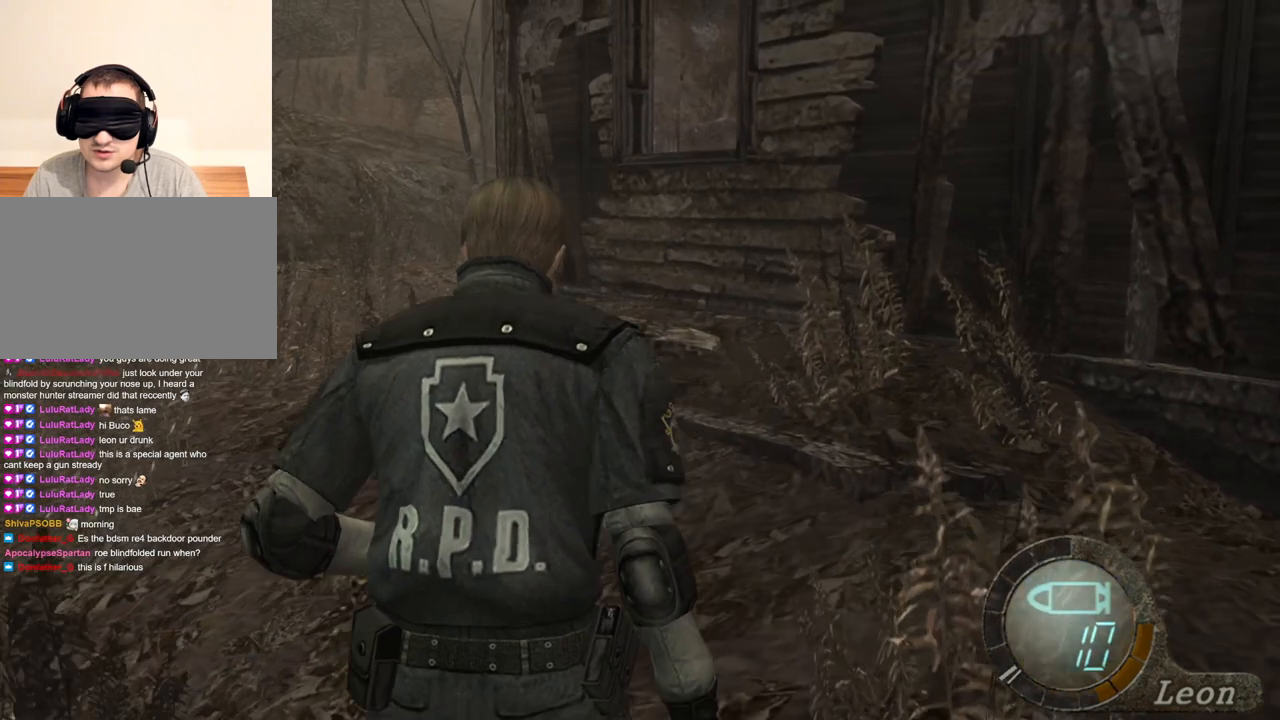
{"keys": ["w"], "mouse": [], "events": []}
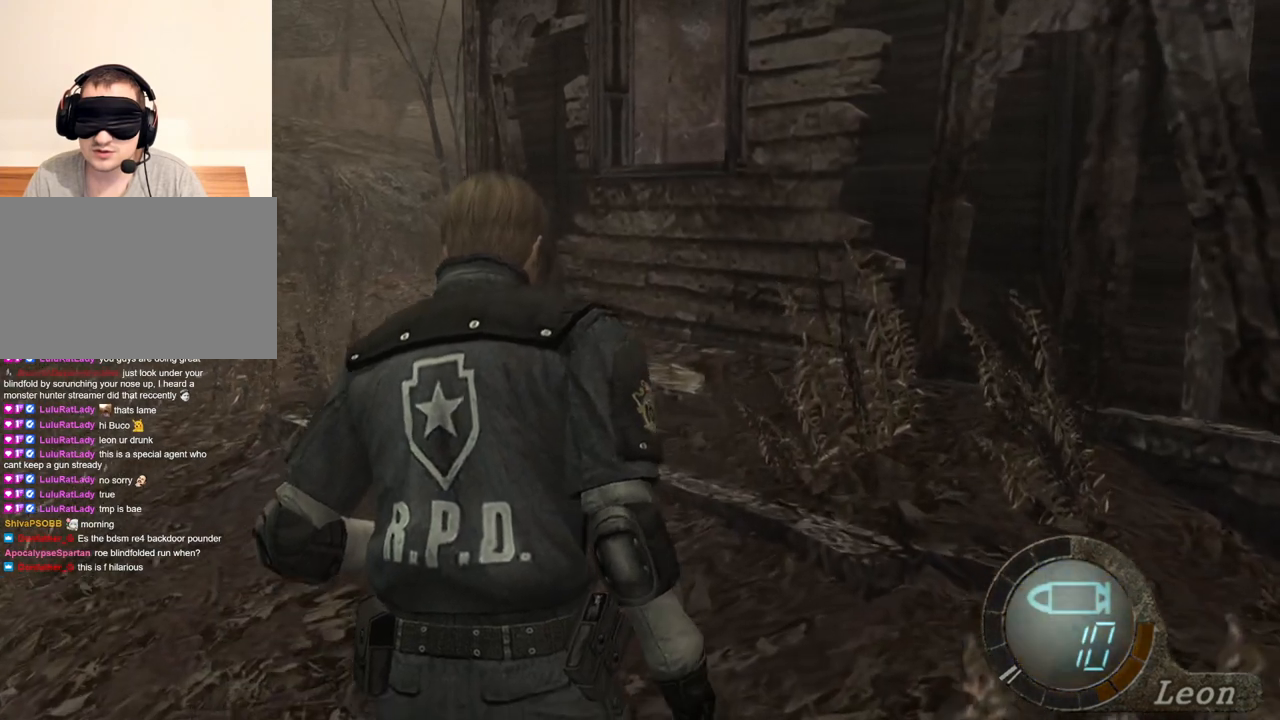
{"keys": [], "mouse": [], "events": [[67, "w", "up"]]}
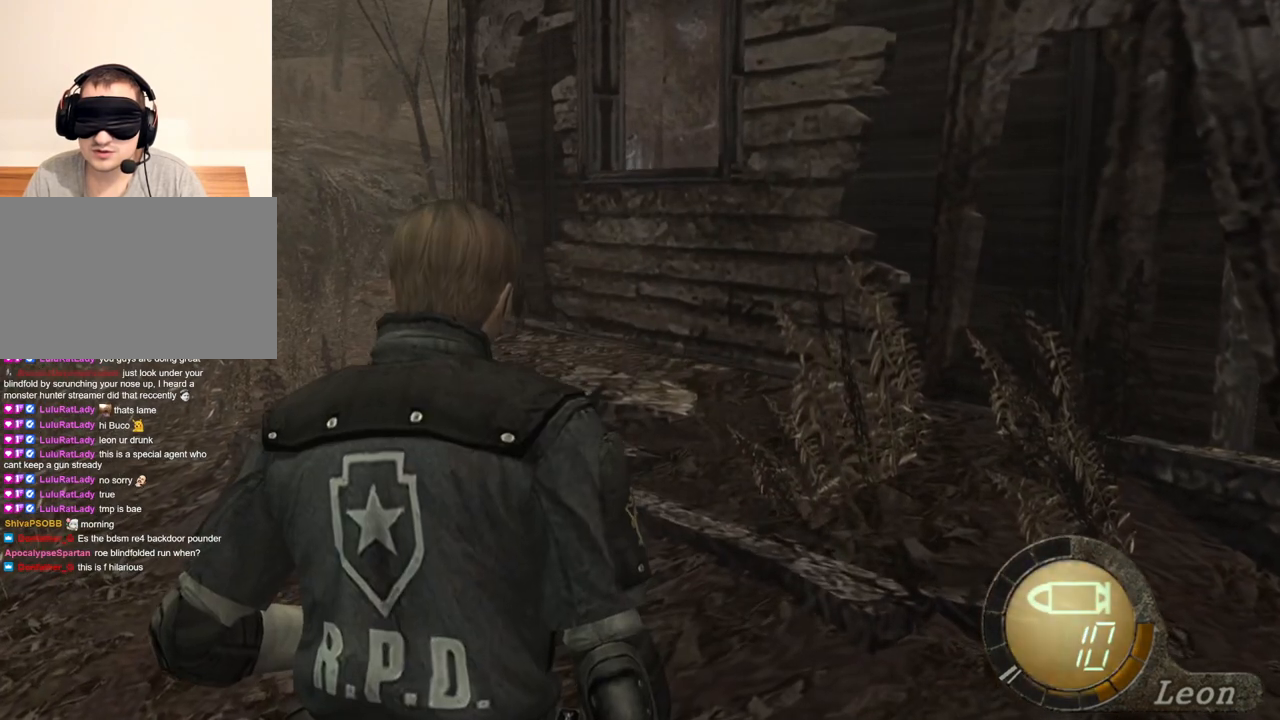
{"keys": [], "mouse": [], "events": []}
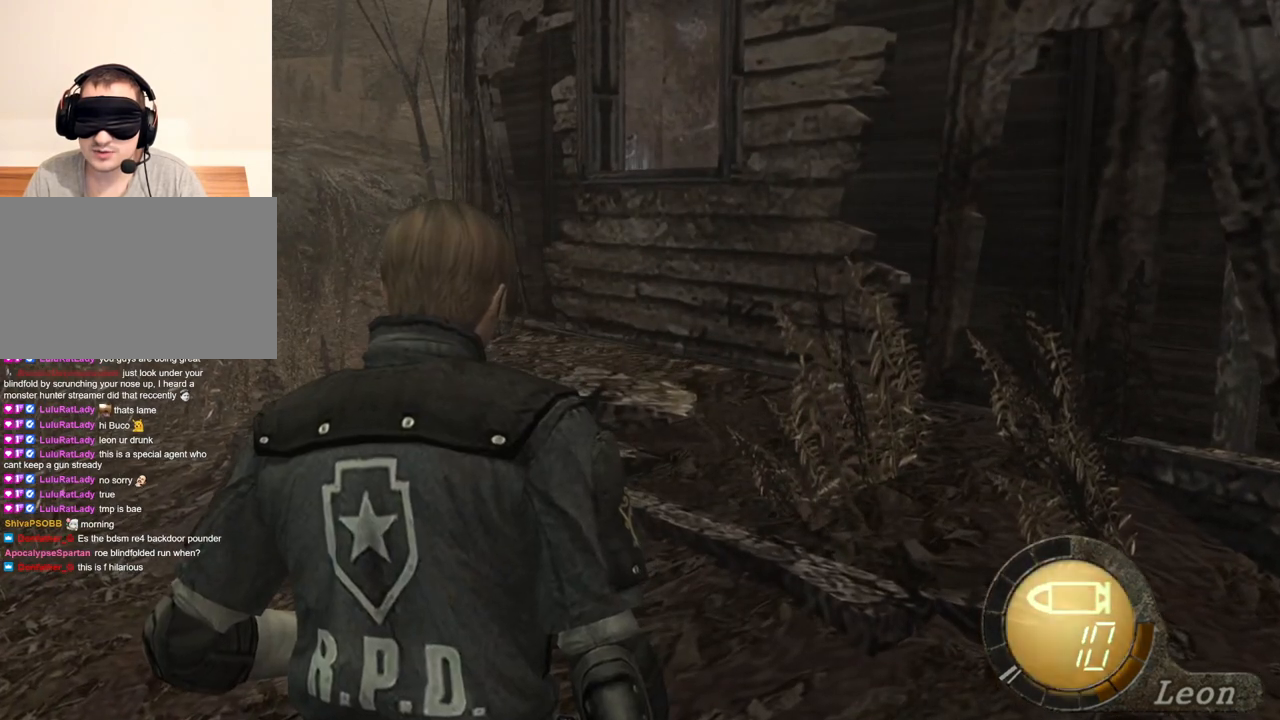
{"keys": [], "mouse": [], "events": []}
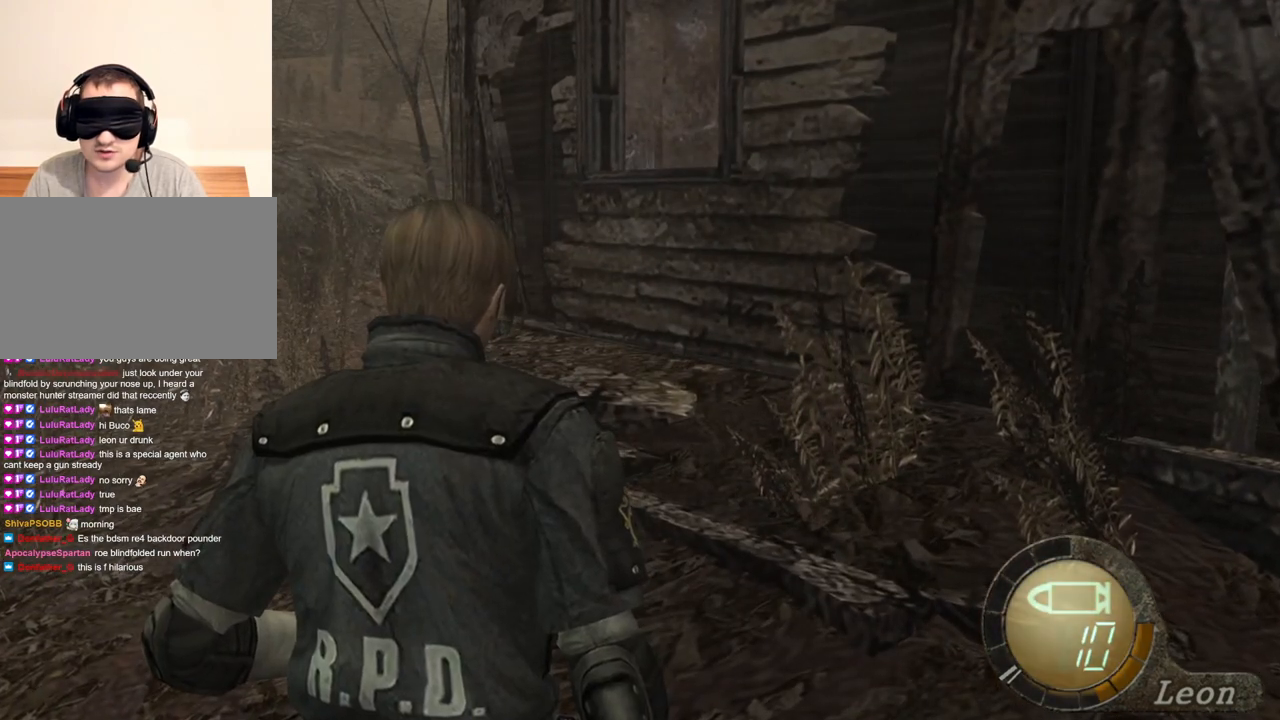
{"keys": [], "mouse": [], "events": []}
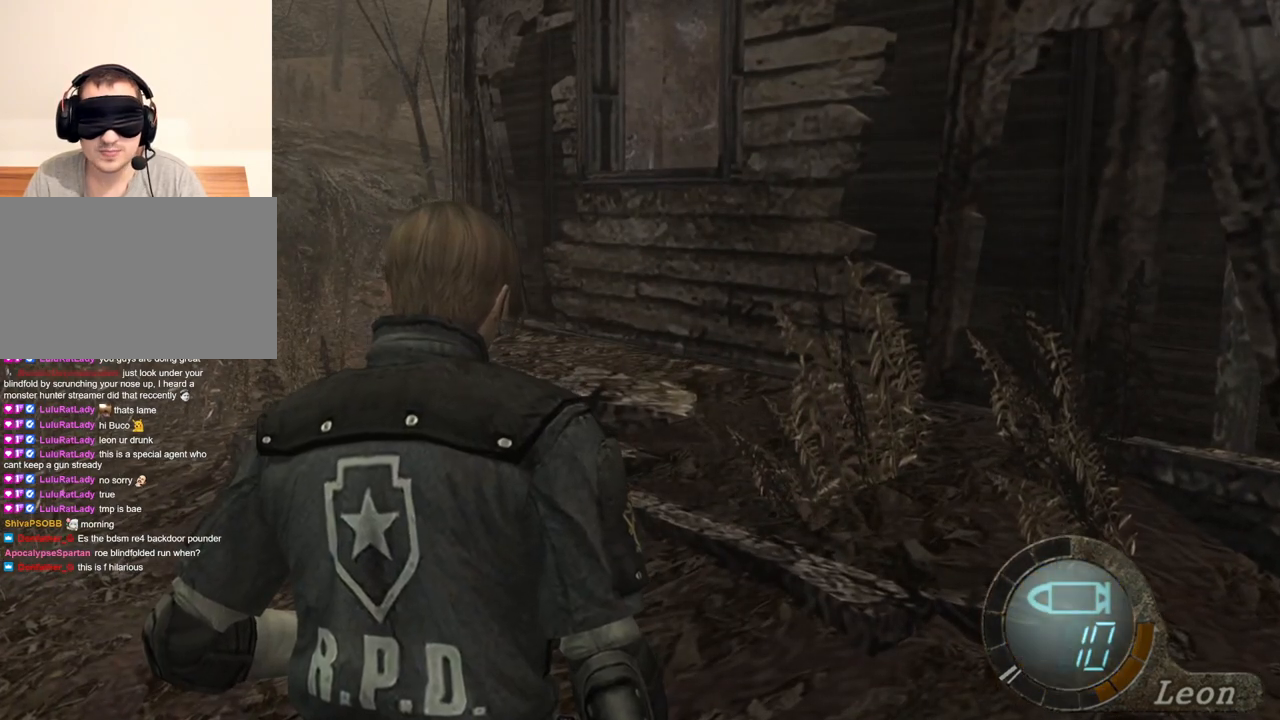
{"keys": [], "mouse": [], "events": []}
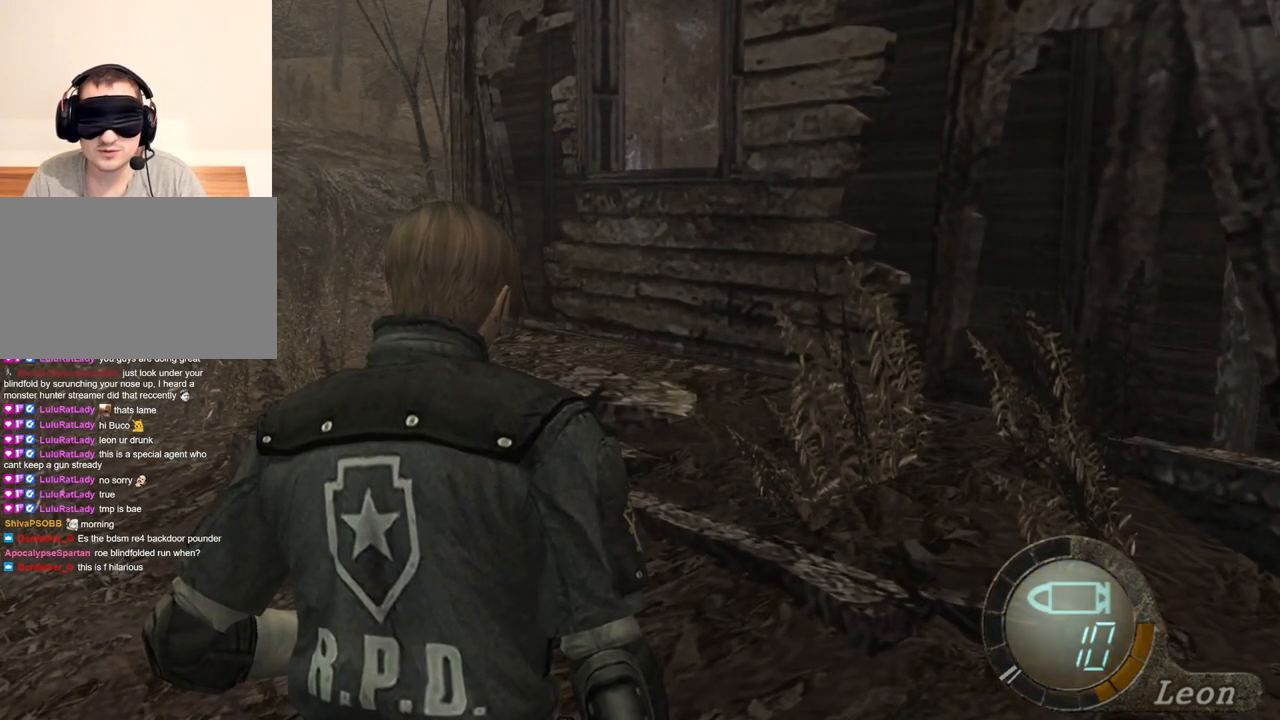
{"keys": ["w"], "mouse": [], "events": [[100, "w", "down"]]}
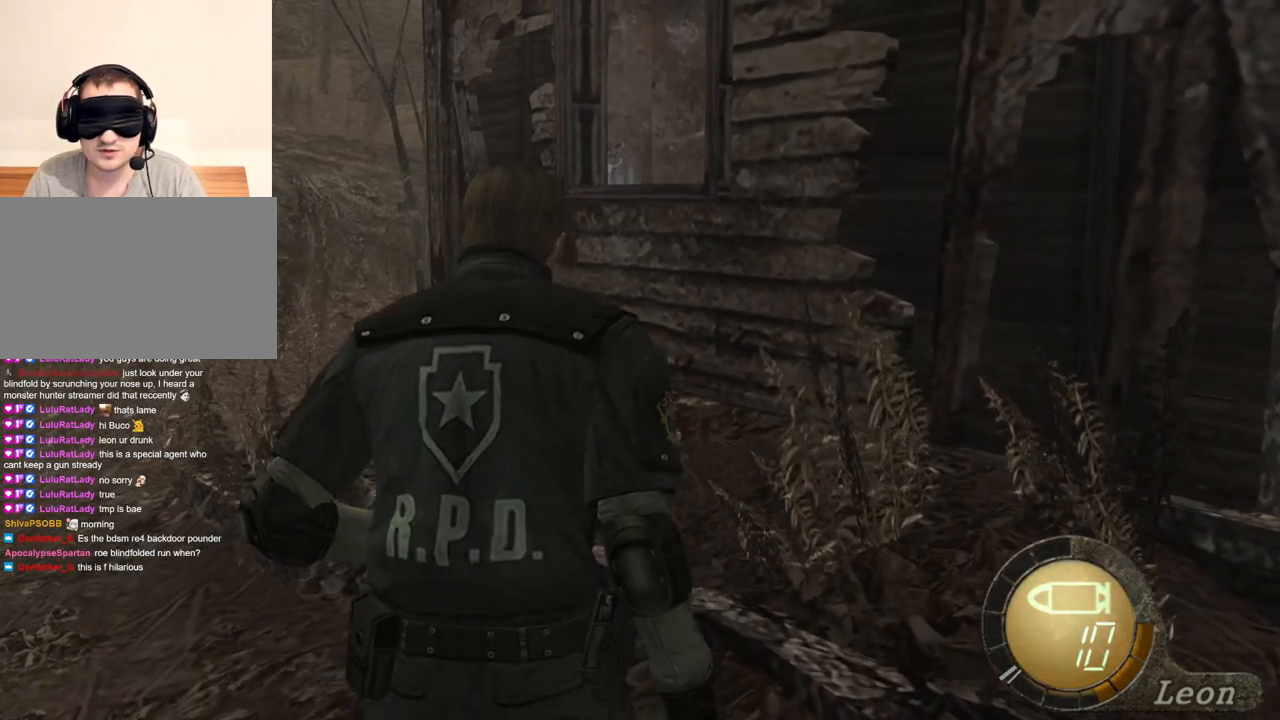
{"keys": ["w"], "mouse": [], "events": []}
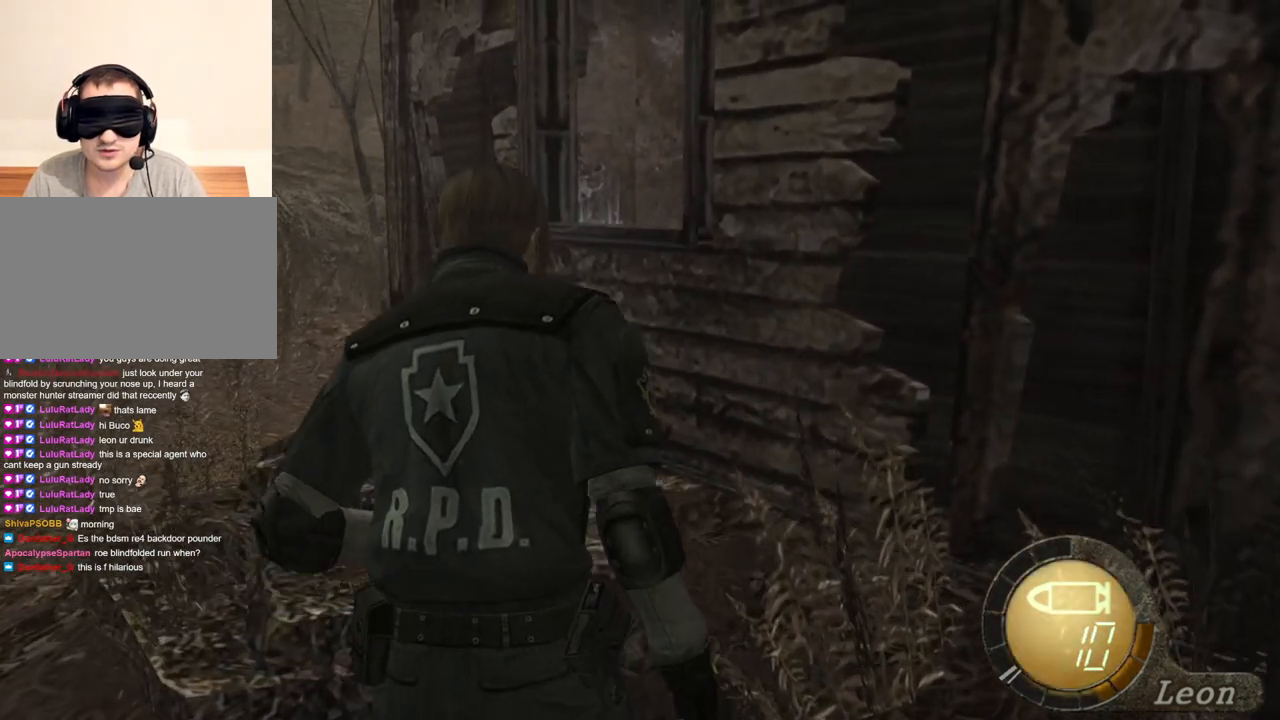
{"keys": ["w"], "mouse": [], "events": []}
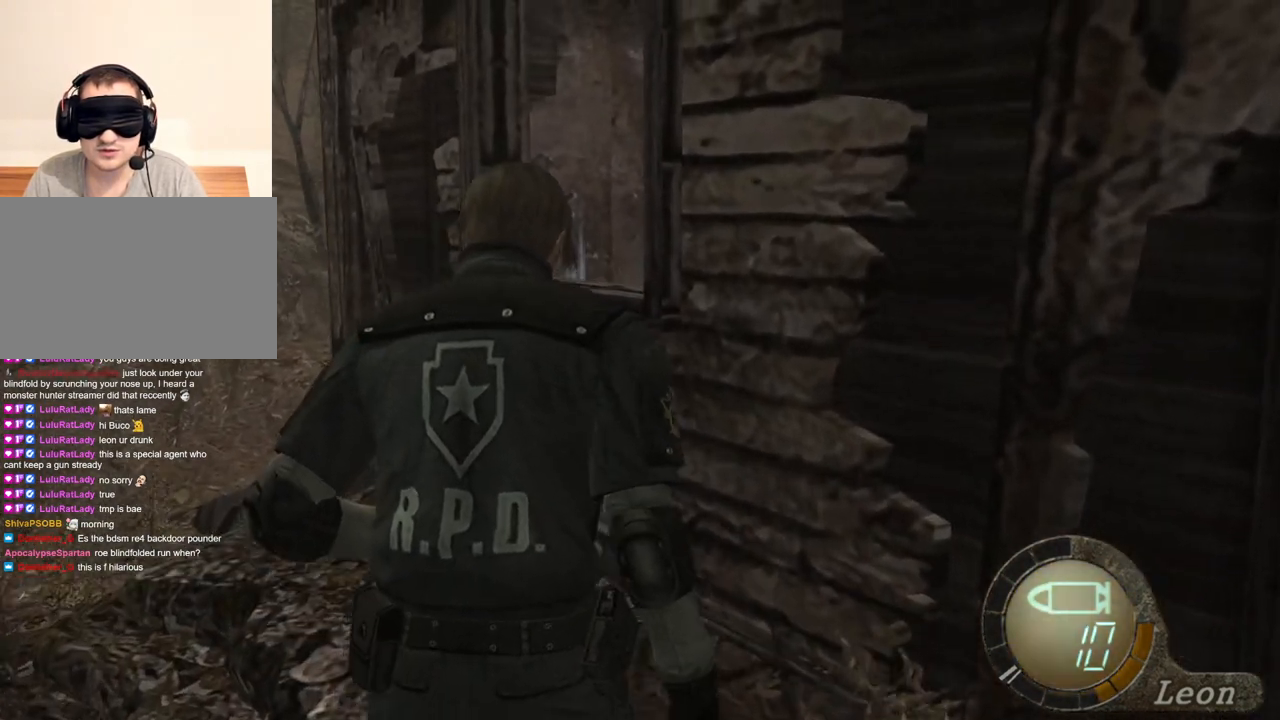
{"keys": ["w"], "mouse": [], "events": []}
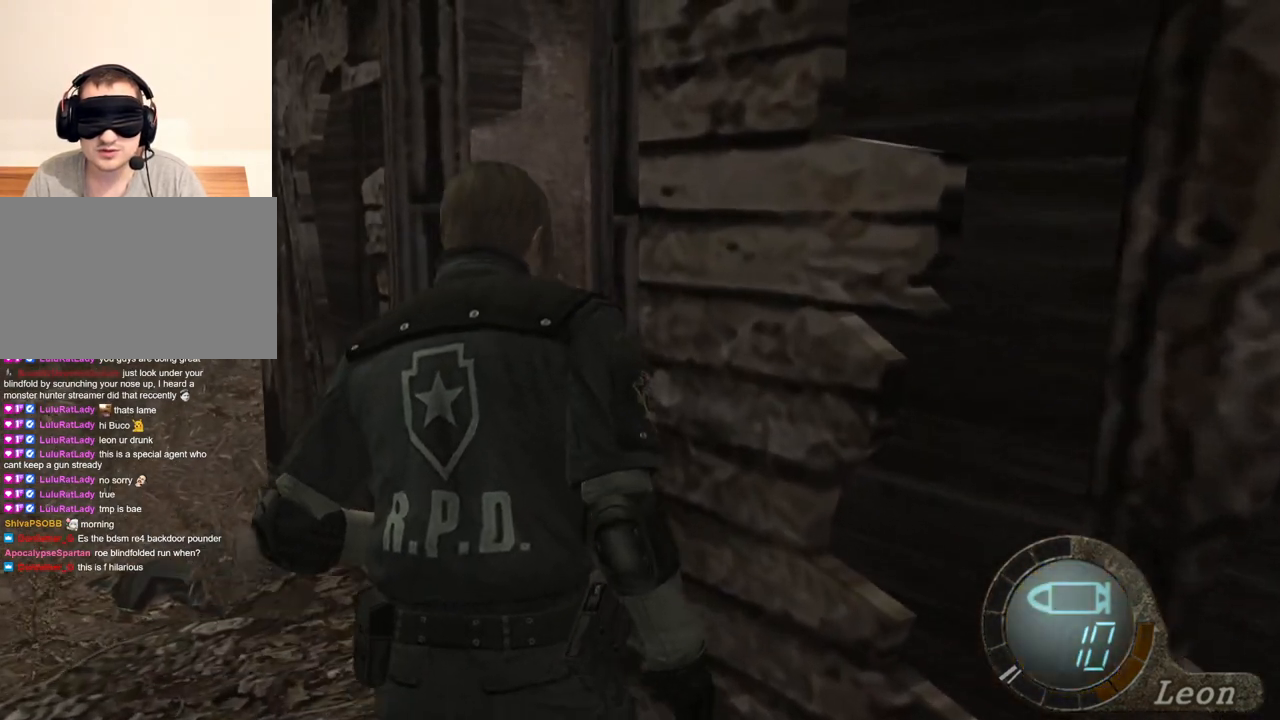
{"keys": ["w"], "mouse": [], "events": []}
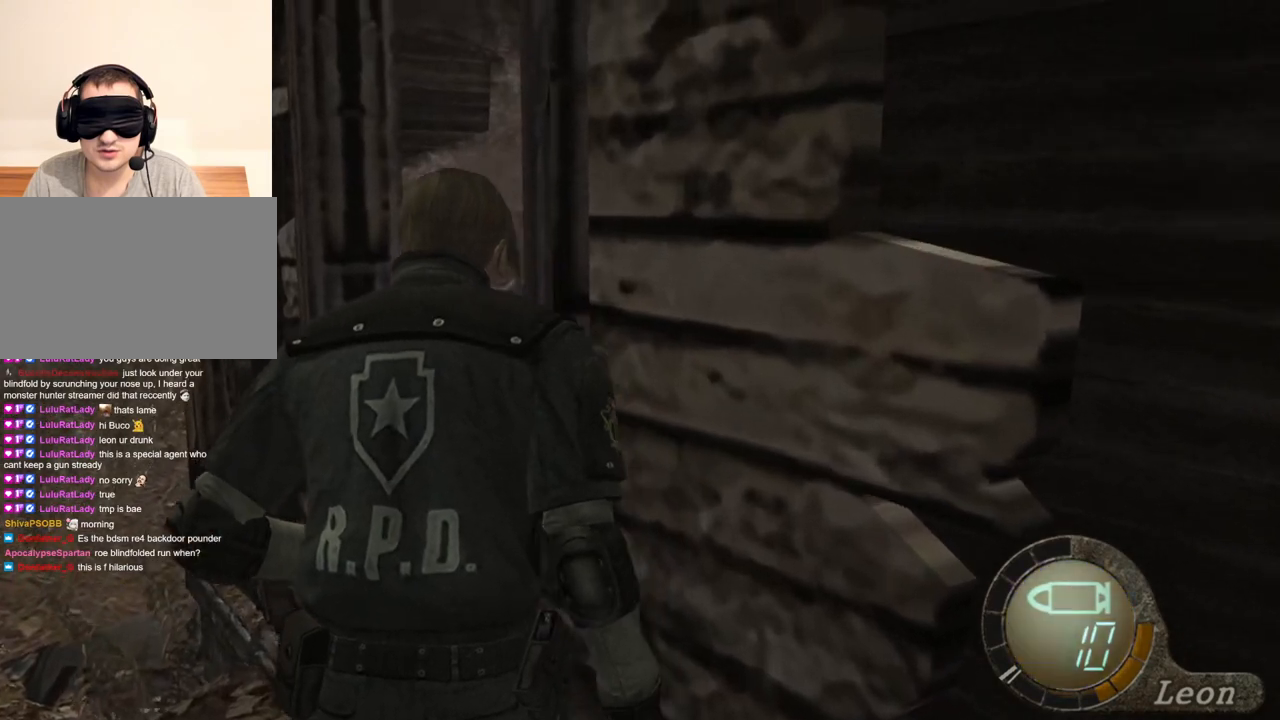
{"keys": [], "mouse": [], "events": [[467, "w", "up"]]}
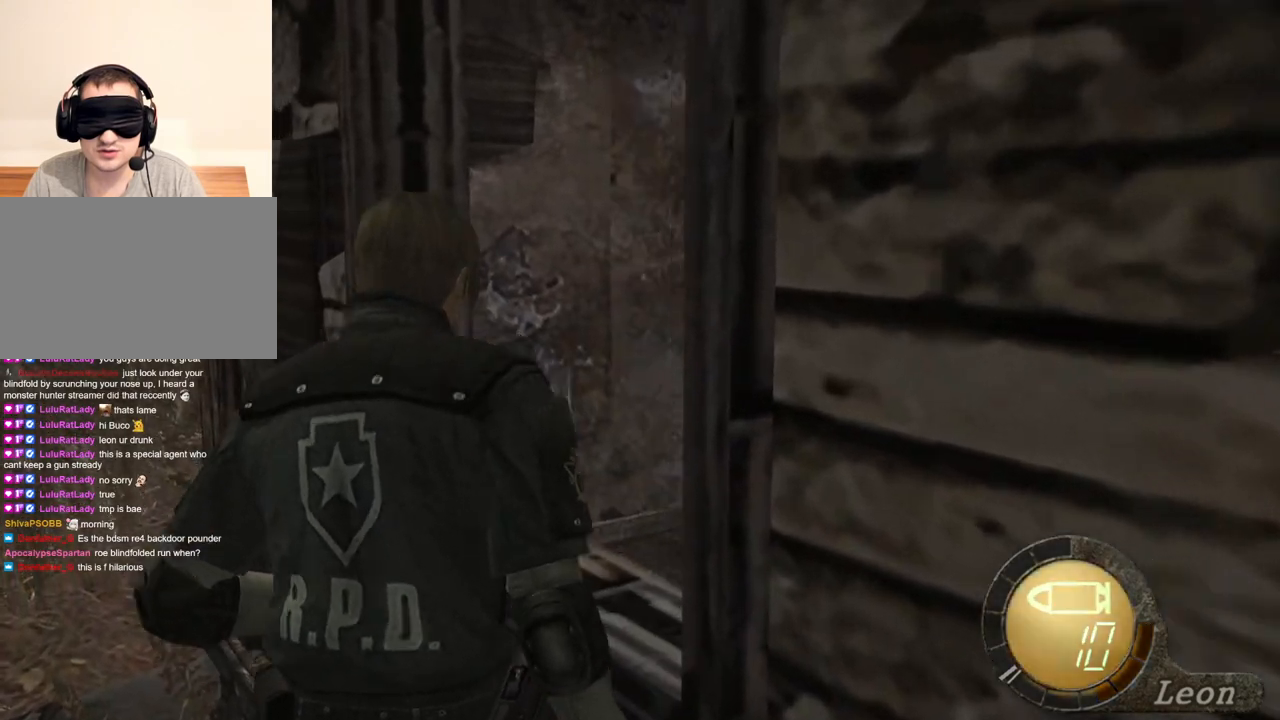
{"keys": ["e"], "mouse": [], "events": [[300, "e", "down"], [400, "e", "up"], [433, "e", "down"]]}
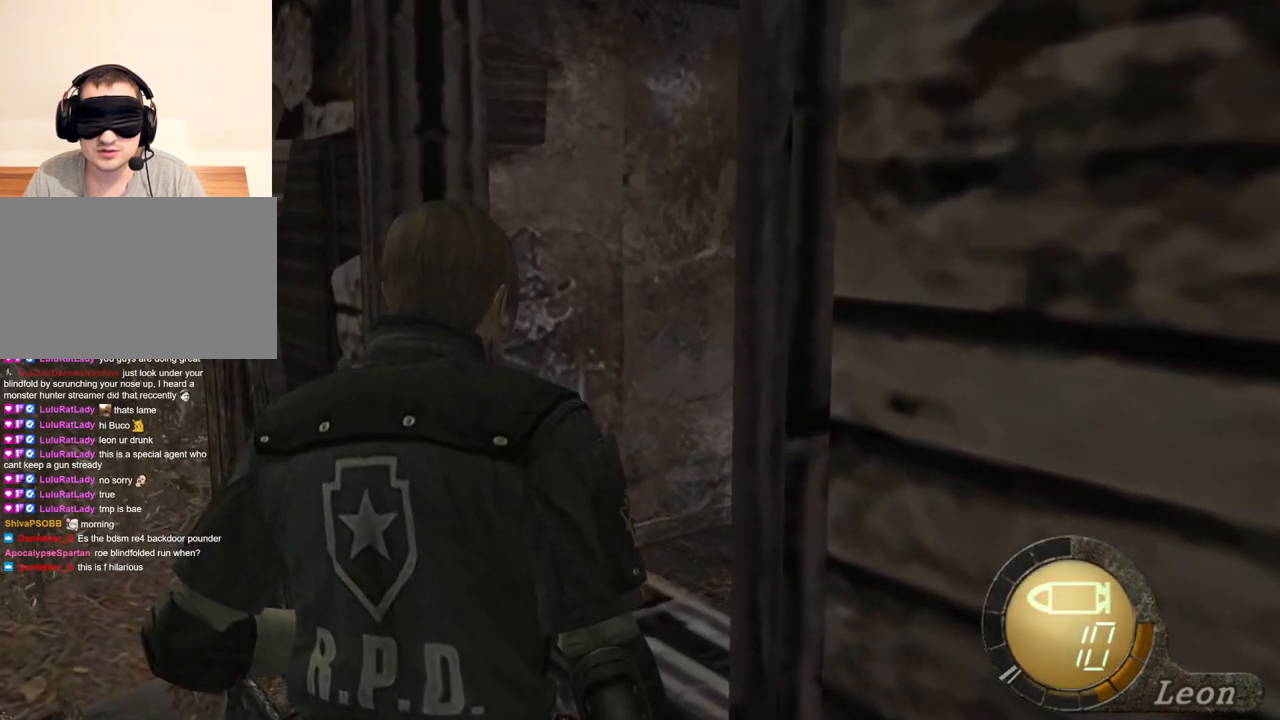
{"keys": [], "mouse": [], "events": [[33, "e", "up"], [67, "e", "down"], [167, "e", "up"], [233, "e", "down"], [300, "e", "up"]]}
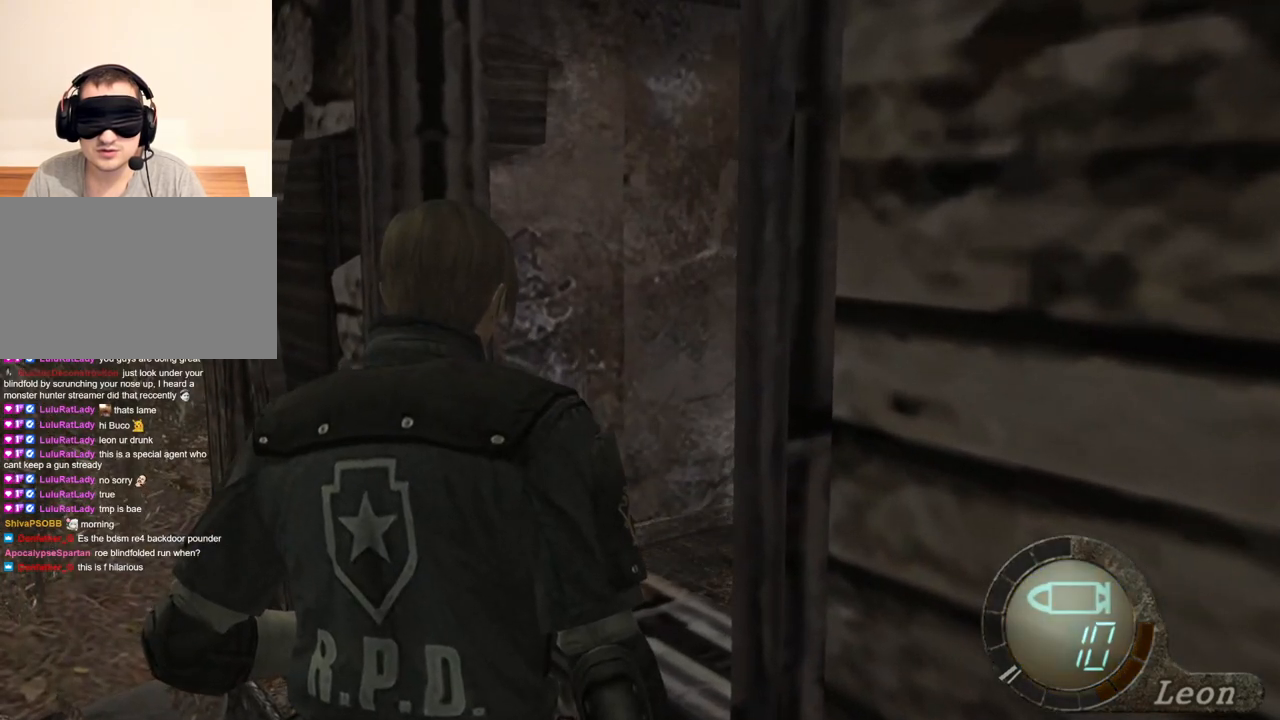
{"keys": [], "mouse": [], "events": []}
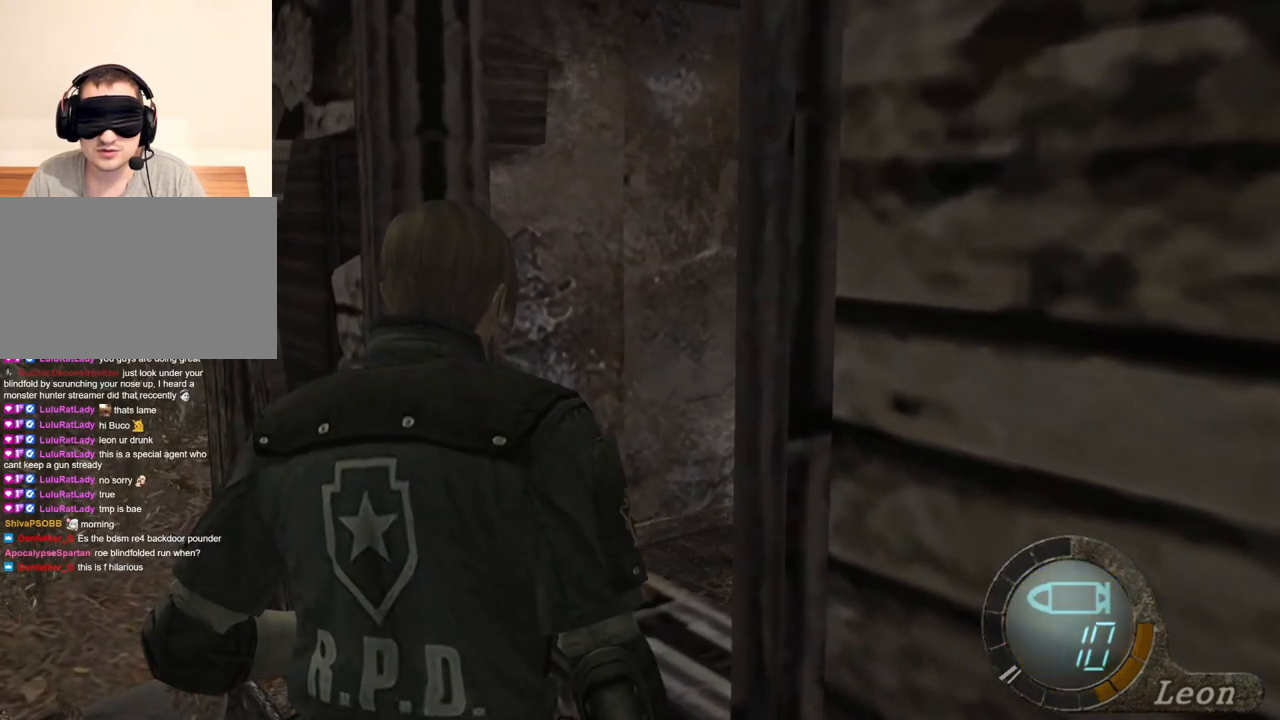
{"keys": [], "mouse": [], "events": []}
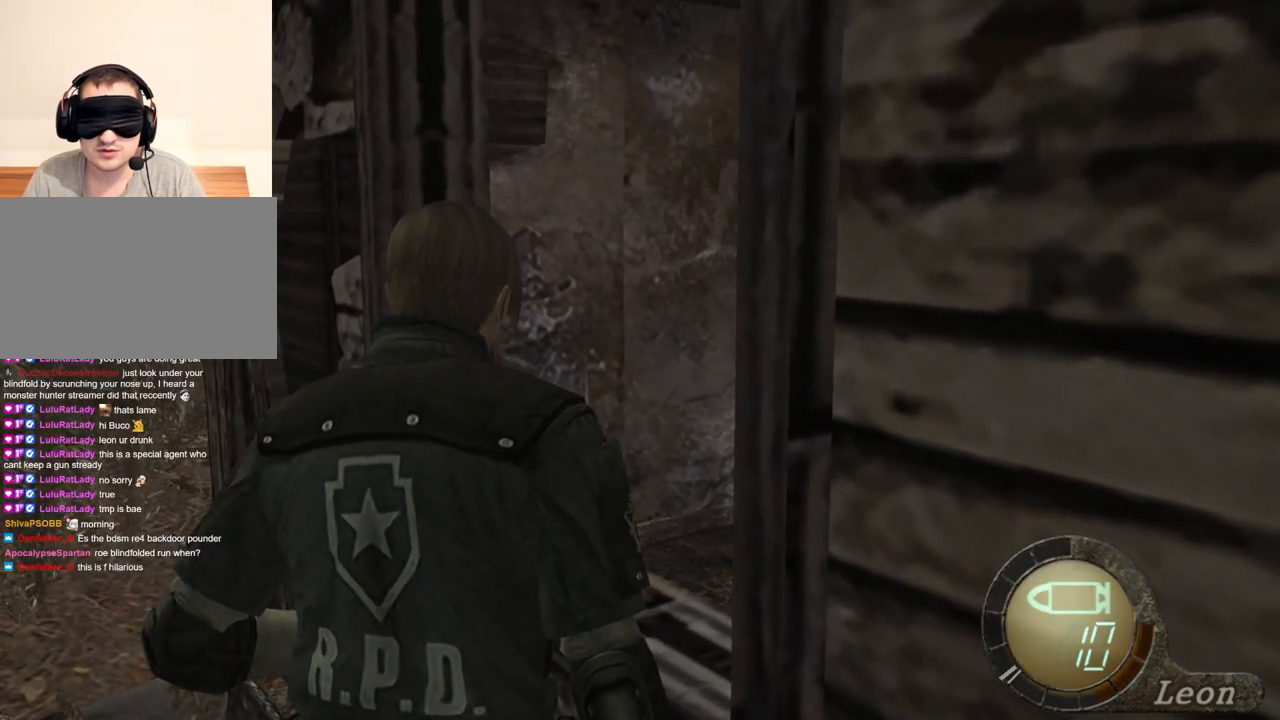
{"keys": [], "mouse": [], "events": []}
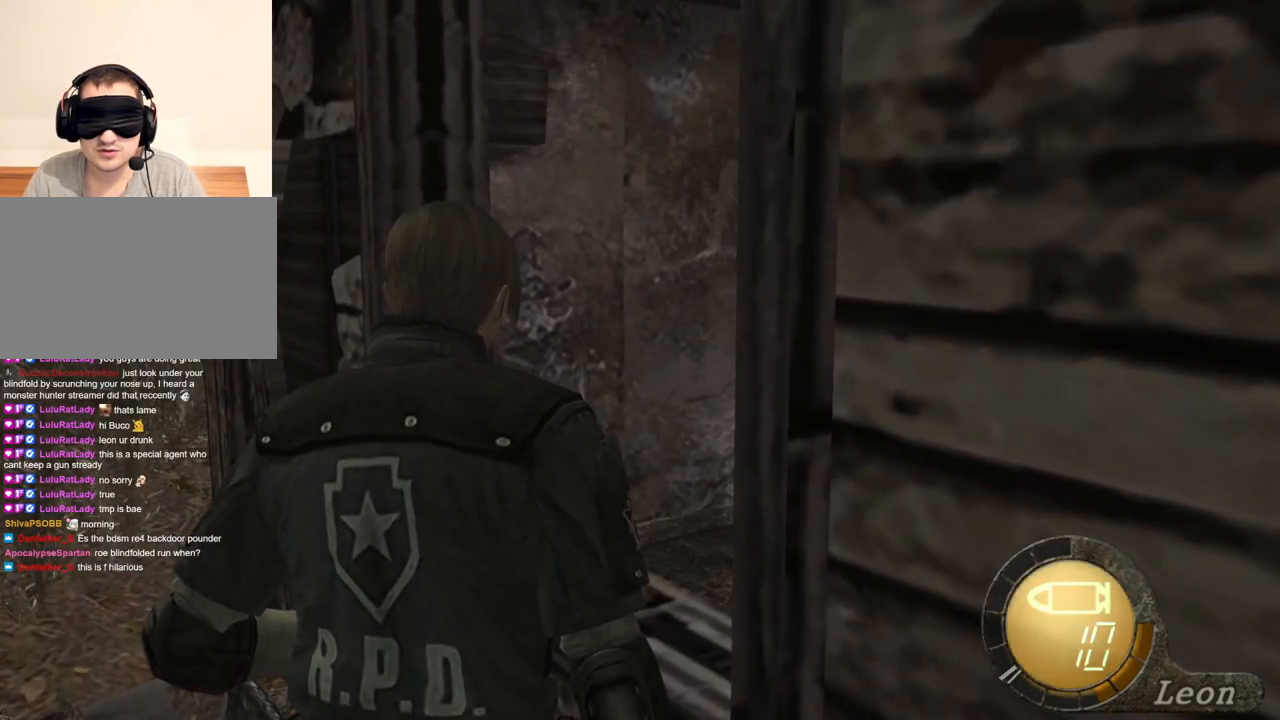
{"keys": [], "mouse": [], "events": []}
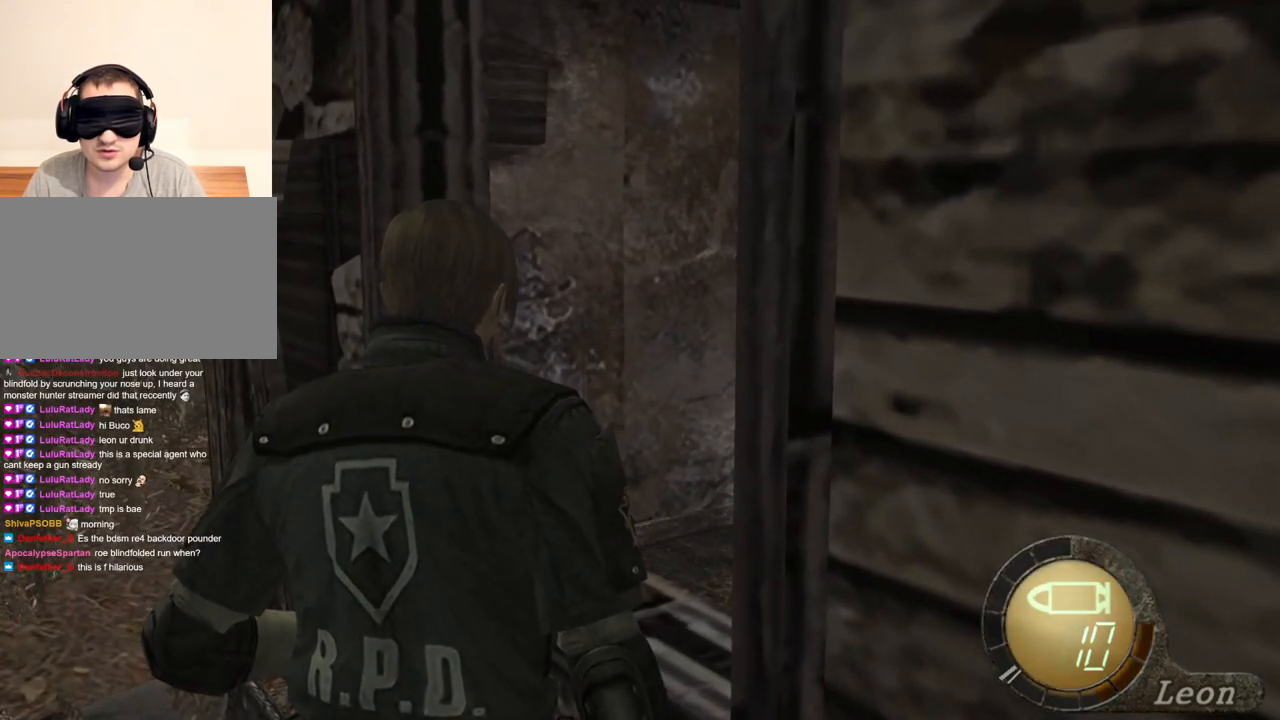
{"keys": ["e", "w"], "mouse": [], "events": [[233, "w", "down"], [333, "e", "down"], [467, "e", "up"], [500, "e", "down"]]}
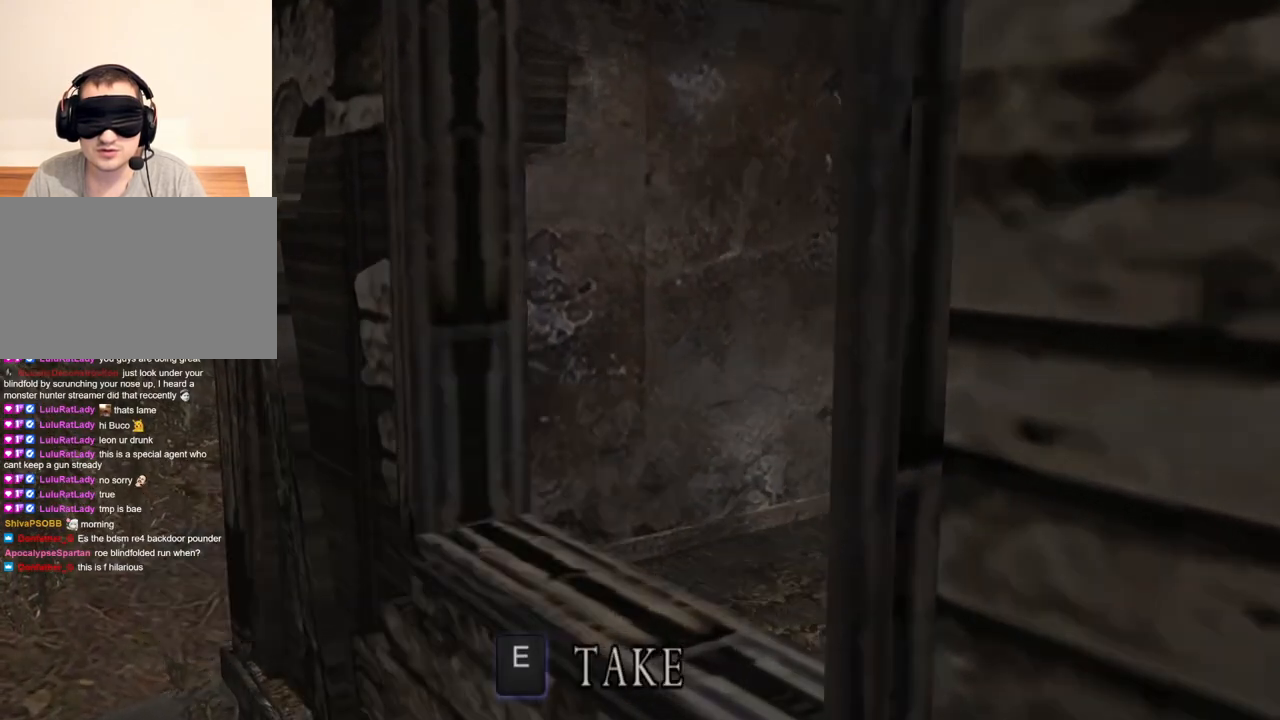
{"keys": ["e", "w"], "mouse": [], "events": [[100, "e", "up"], [167, "e", "down"], [333, "e", "up"], [367, "e", "down"], [467, "e", "up"], [500, "e", "down"]]}
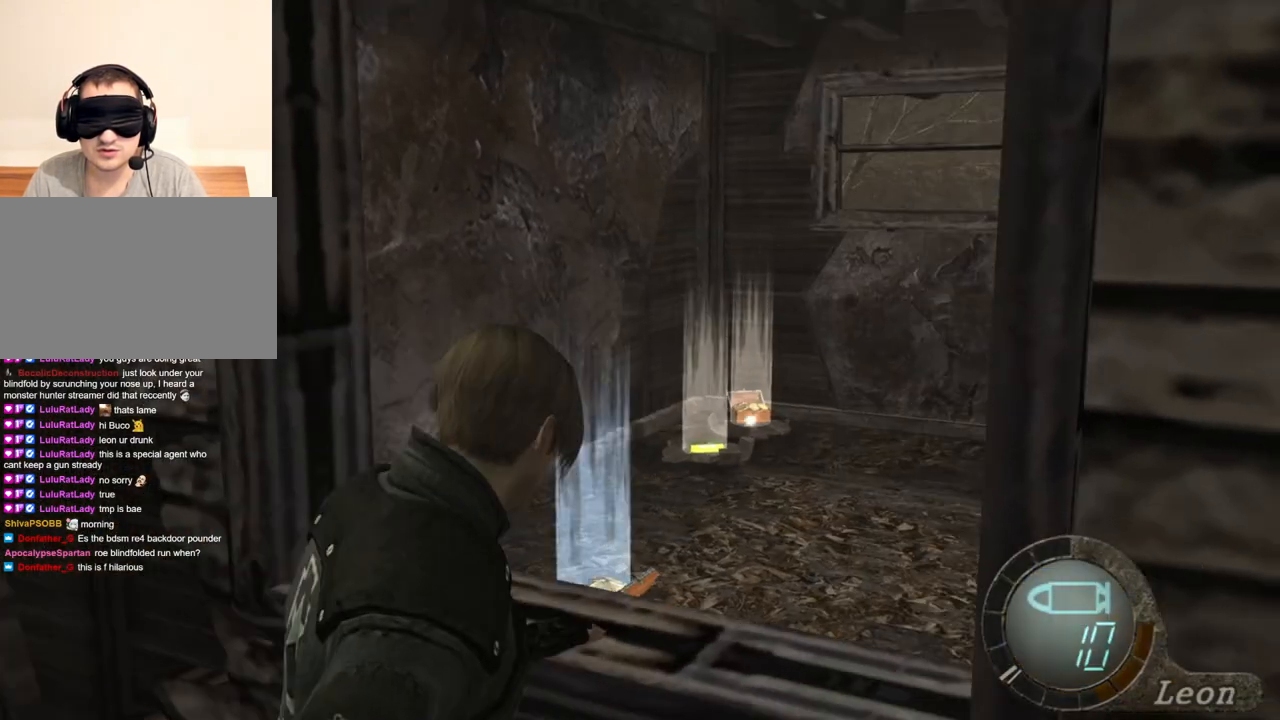
{"keys": ["e", "w"], "mouse": [], "events": [[100, "e", "up"], [167, "e", "down"], [233, "e", "up"], [300, "e", "down"], [400, "e", "up"], [433, "e", "down"]]}
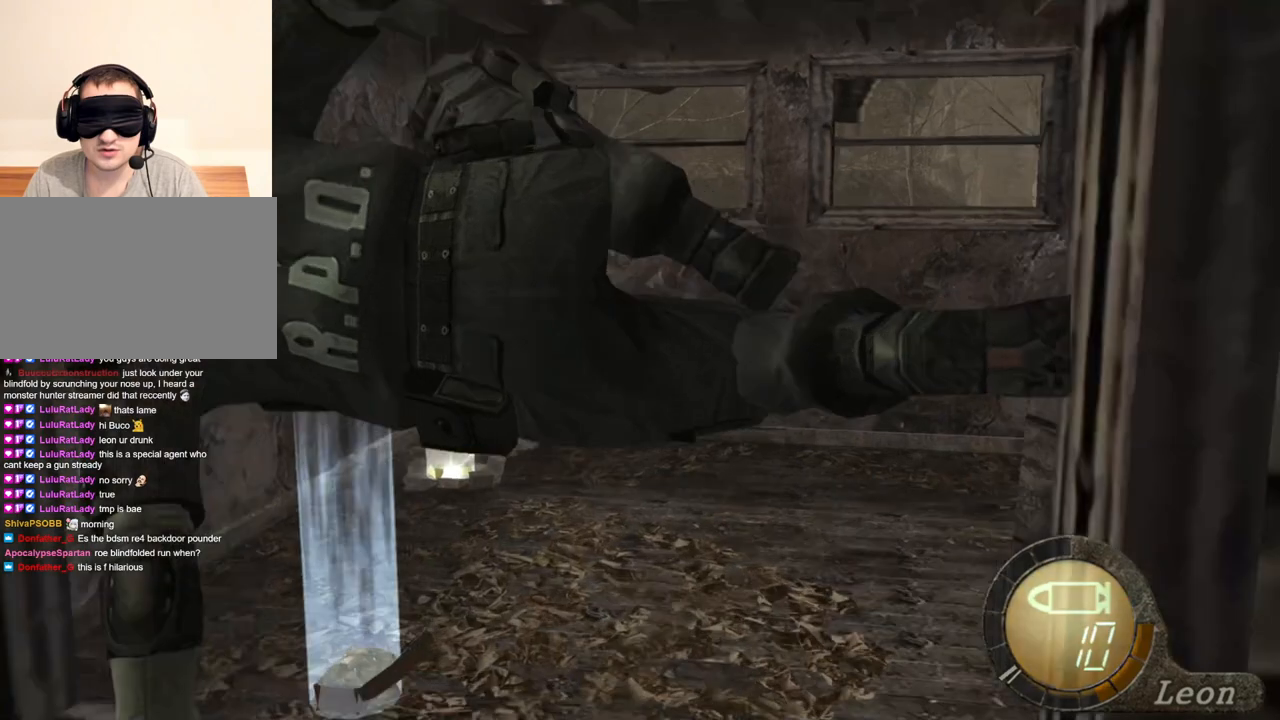
{"keys": [], "mouse": [], "events": [[33, "e", "up"], [67, "e", "down"], [167, "e", "up"], [200, "e", "down"], [300, "e", "up"], [367, "w", "up"]]}
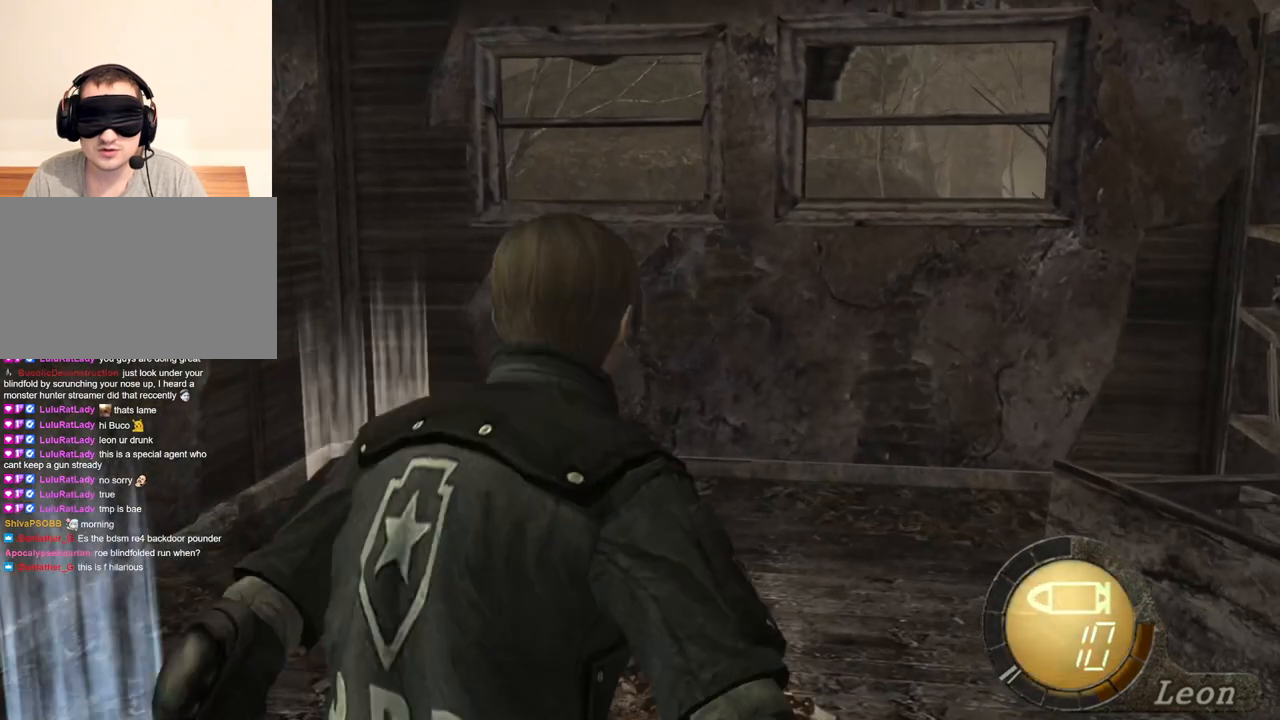
{"keys": [], "mouse": [], "events": []}